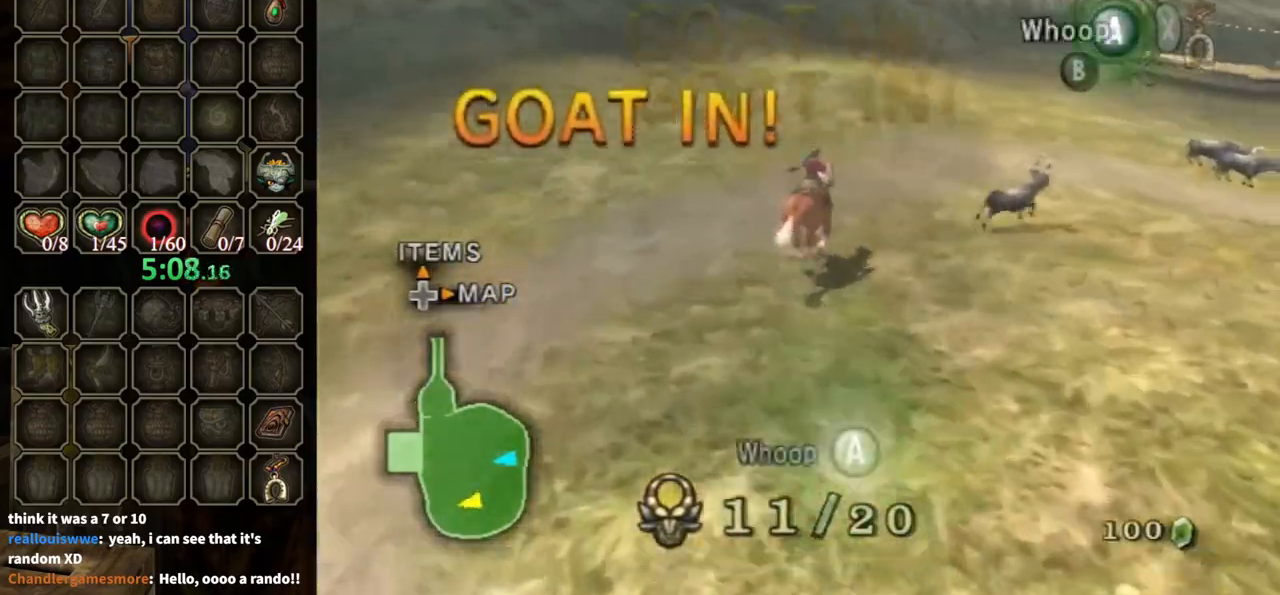
Gameplay with a controller (Nintendo layout); each line is a JSON object with the inputs held at the frame after it. "events" lists button and stick changes between this image and that frame as [ms after this image, input, new state], when the widget could be followed in between. Not read: L3 R3.
{"buttons": [], "left_stick": "up-right", "right_stick": "center", "events": []}
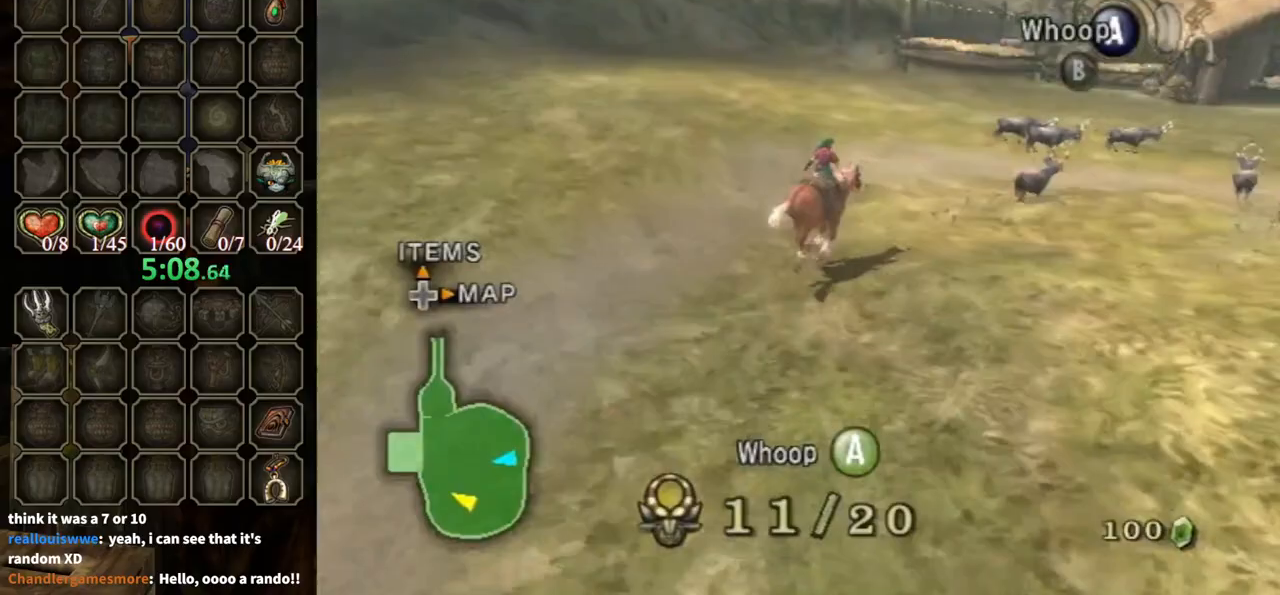
{"buttons": [], "left_stick": "up", "right_stick": "center", "events": [[400, "left_stick", "up"]]}
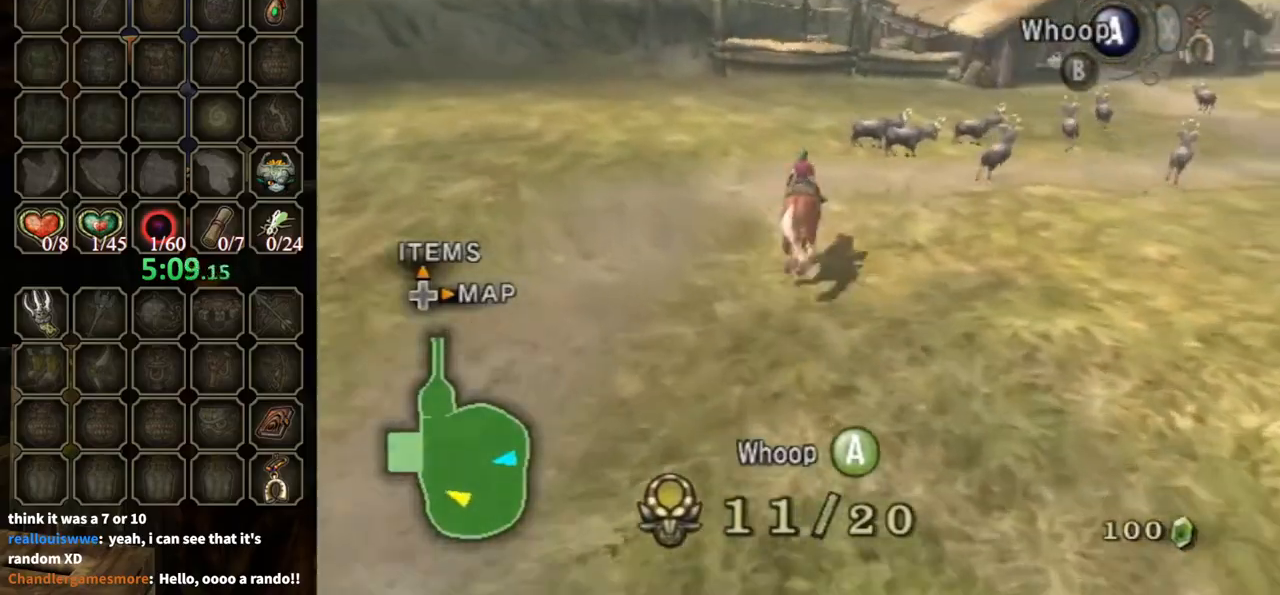
{"buttons": [], "left_stick": "up", "right_stick": "center", "events": []}
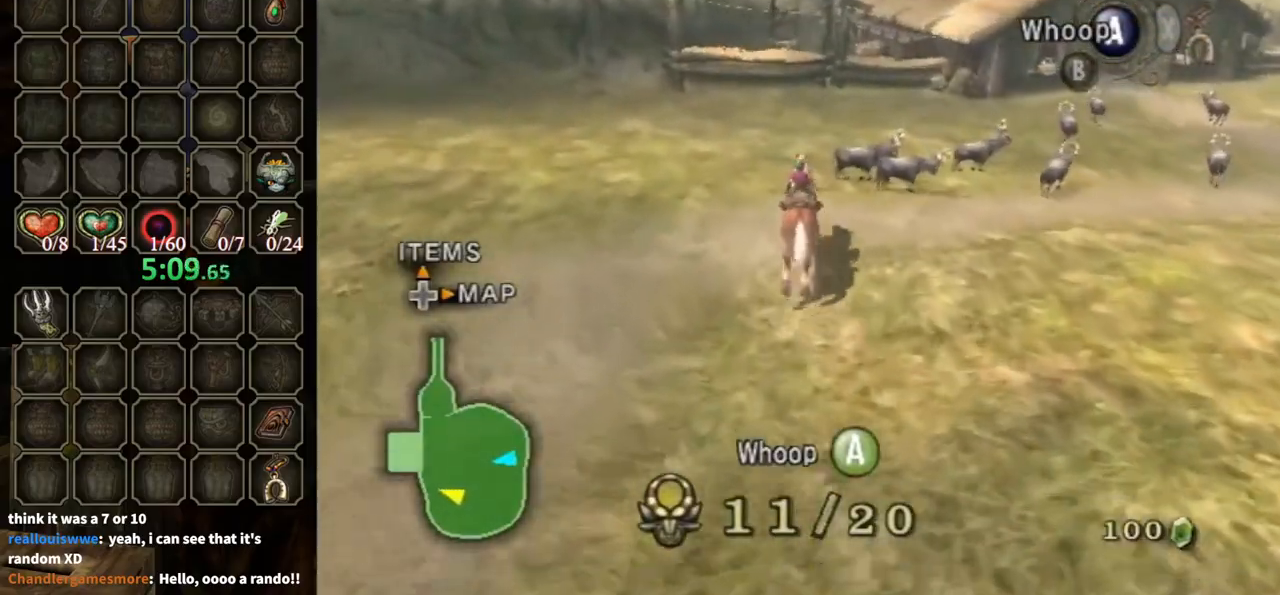
{"buttons": [], "left_stick": "up-right", "right_stick": "center", "events": [[167, "left_stick", "up-right"]]}
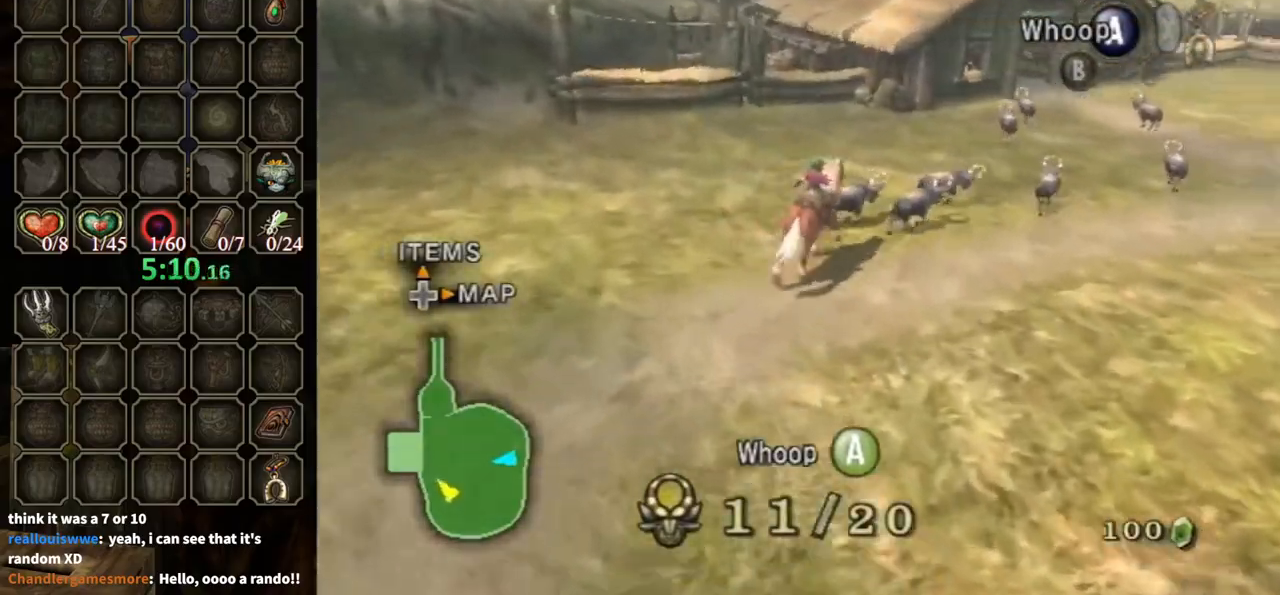
{"buttons": [], "left_stick": "right", "right_stick": "center", "events": [[33, "A", "down"], [133, "A", "up"], [167, "A", "down"], [233, "A", "up"], [300, "A", "down"], [300, "left_stick", "right"], [333, "A", "up"]]}
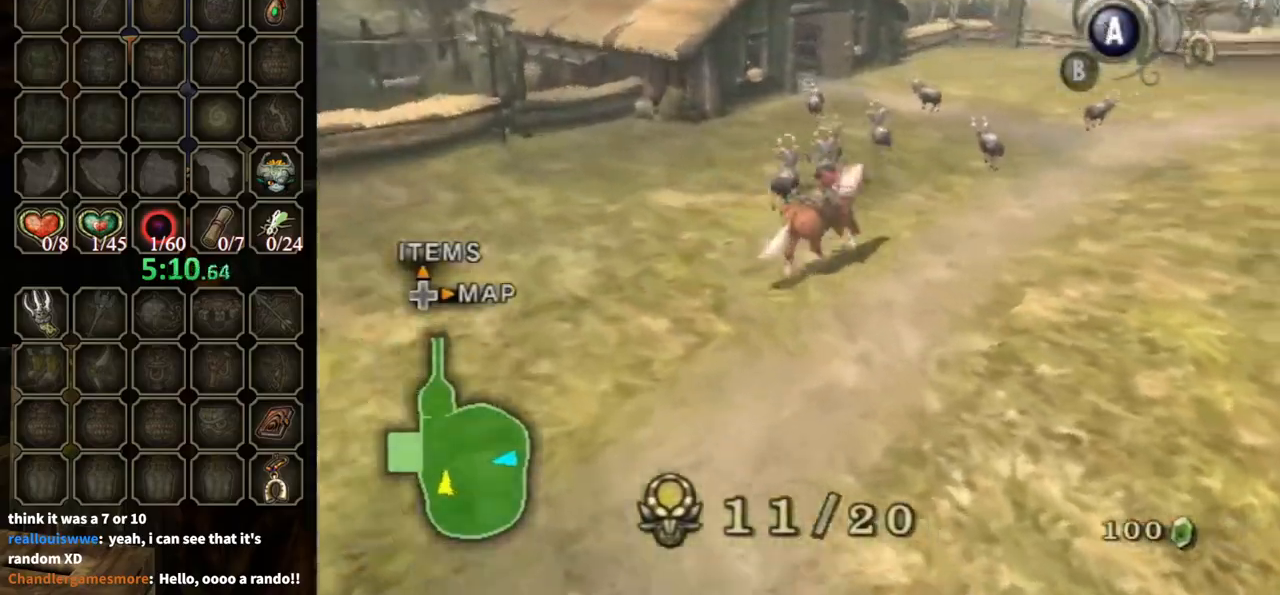
{"buttons": [], "left_stick": "up-right", "right_stick": "center", "events": [[233, "left_stick", "up-right"]]}
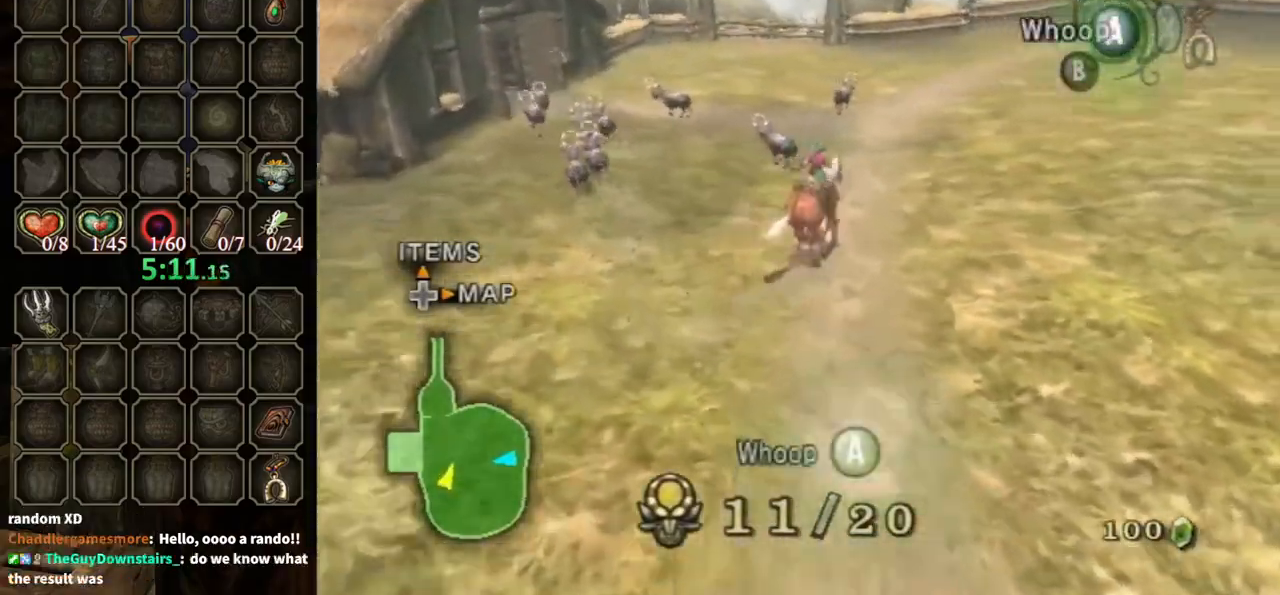
{"buttons": ["A"], "left_stick": "up-right", "right_stick": "center", "events": [[33, "left_stick", "up"], [133, "left_stick", "up-right"], [500, "A", "down"]]}
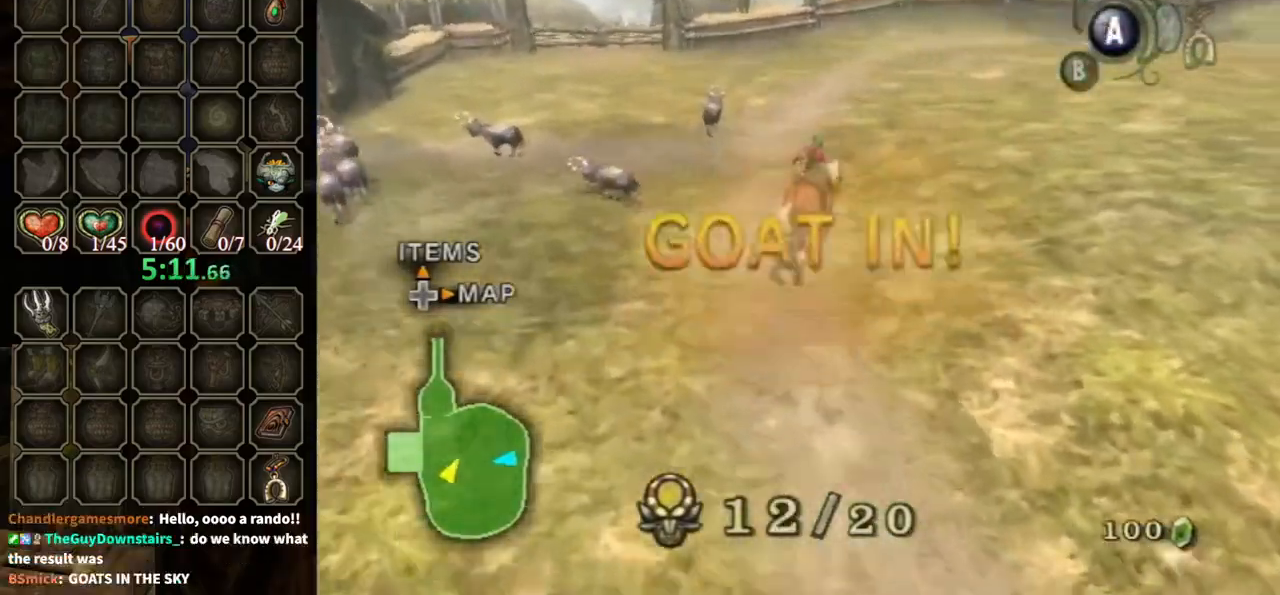
{"buttons": [], "left_stick": "up", "right_stick": "center", "events": [[67, "A", "up"], [300, "left_stick", "up"]]}
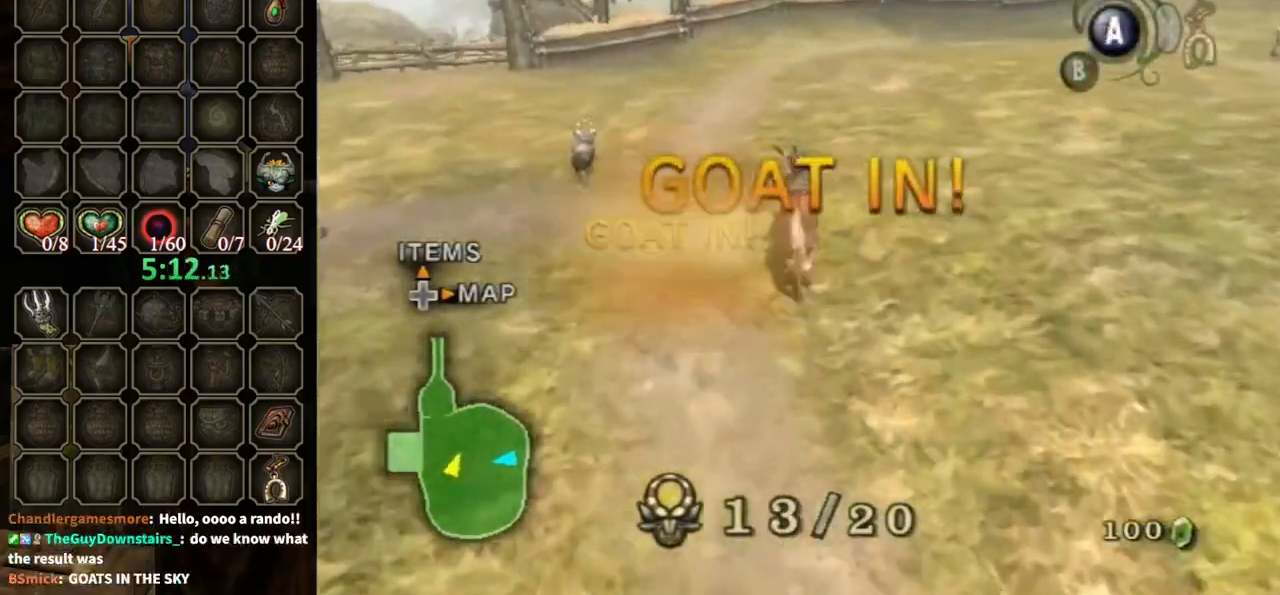
{"buttons": [], "left_stick": "up-left", "right_stick": "center", "events": [[133, "left_stick", "up-left"]]}
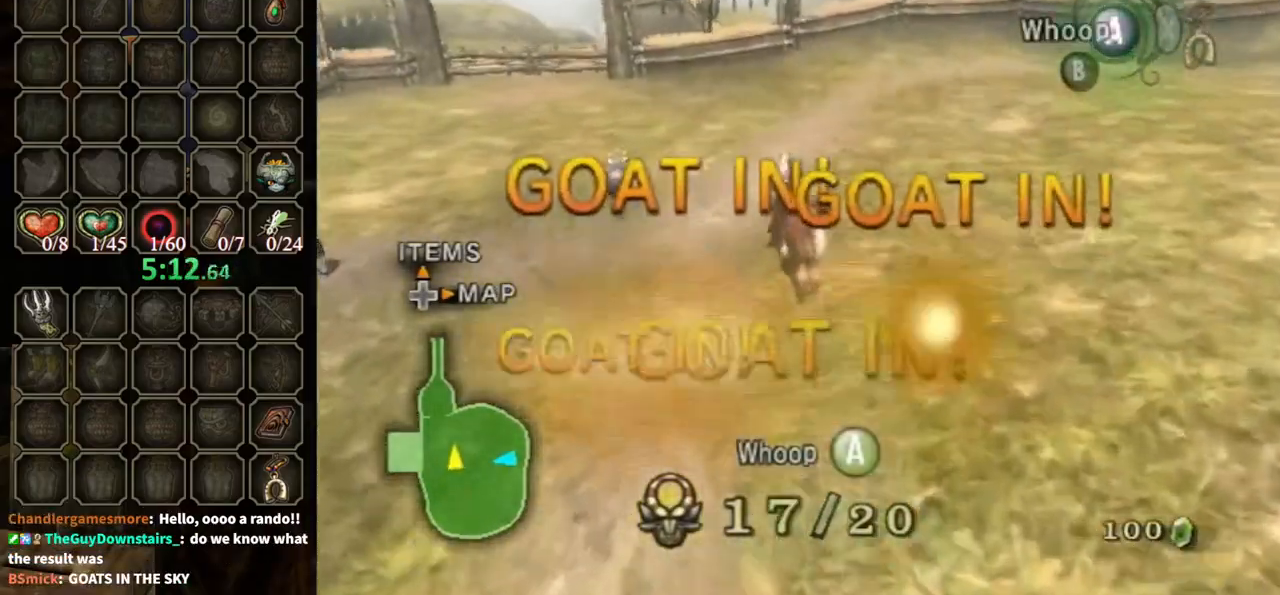
{"buttons": [], "left_stick": "up", "right_stick": "center", "events": [[67, "left_stick", "up"]]}
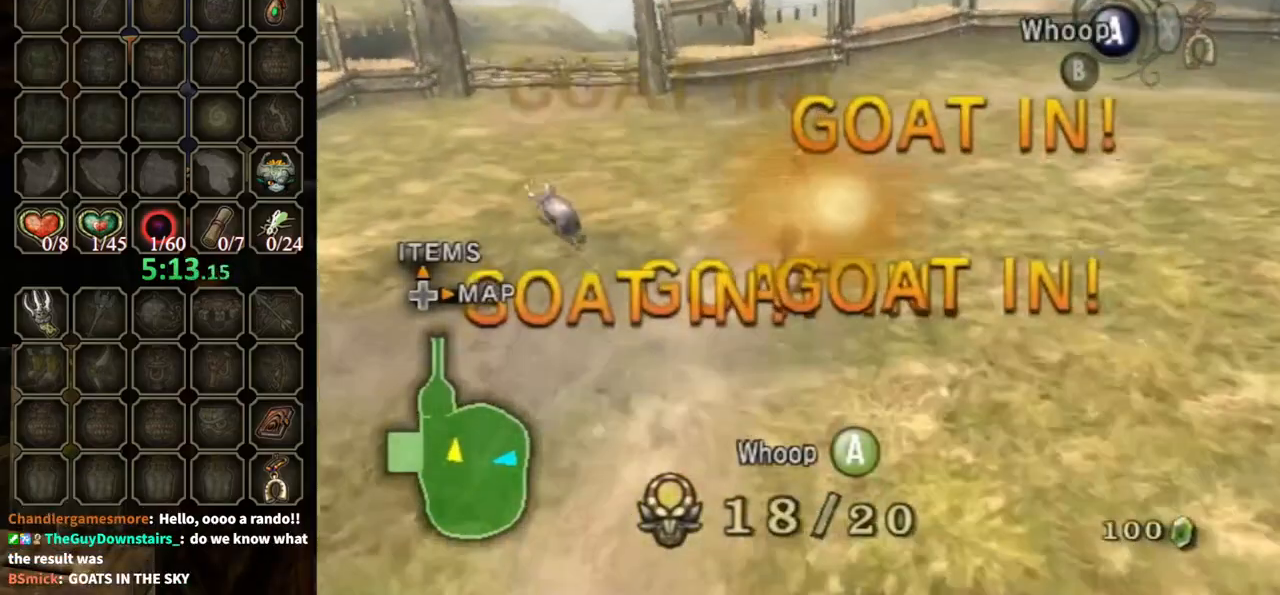
{"buttons": [], "left_stick": "left", "right_stick": "center", "events": [[233, "left_stick", "left"]]}
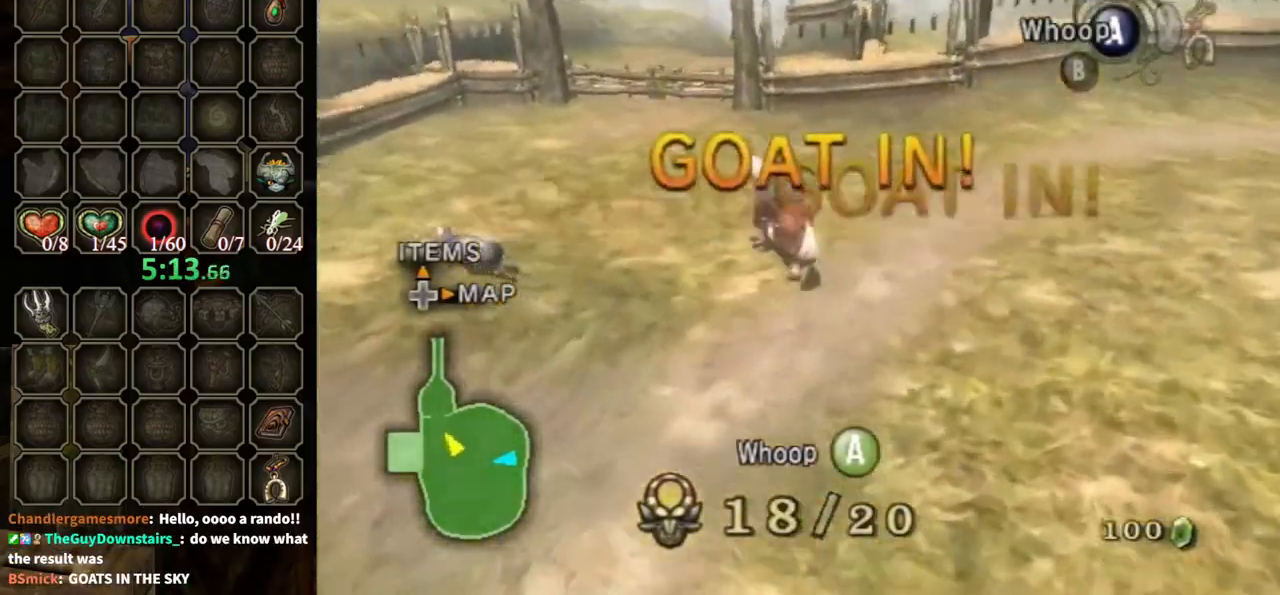
{"buttons": [], "left_stick": "left", "right_stick": "center", "events": [[100, "A", "down"], [167, "A", "up"]]}
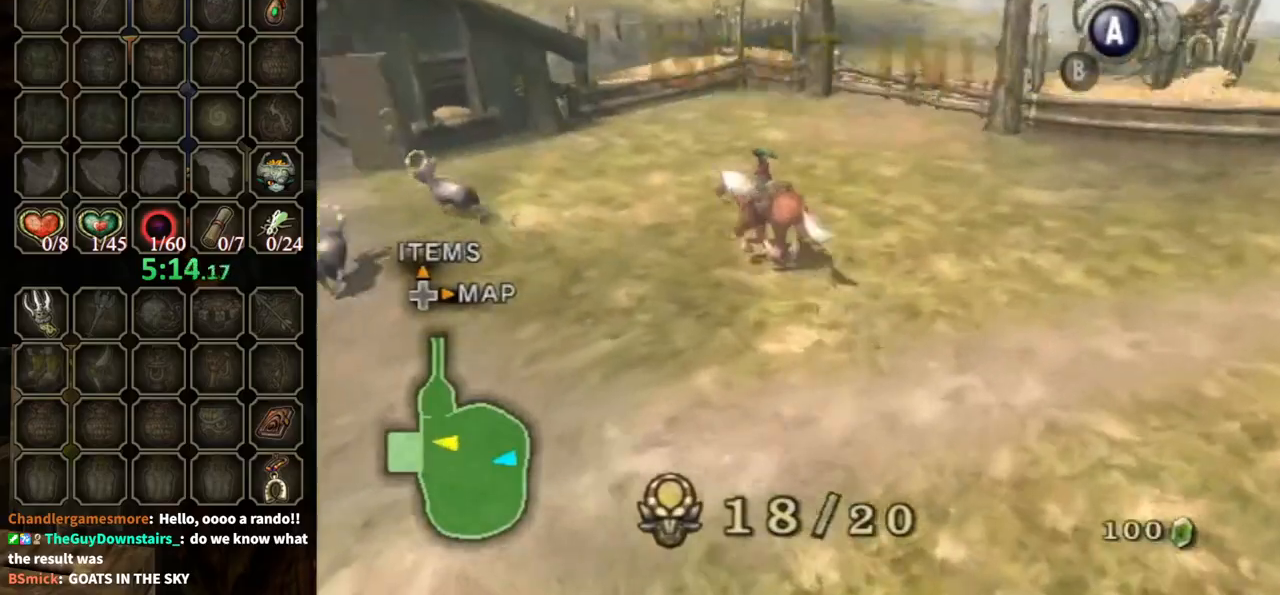
{"buttons": [], "left_stick": "left", "right_stick": "center", "events": []}
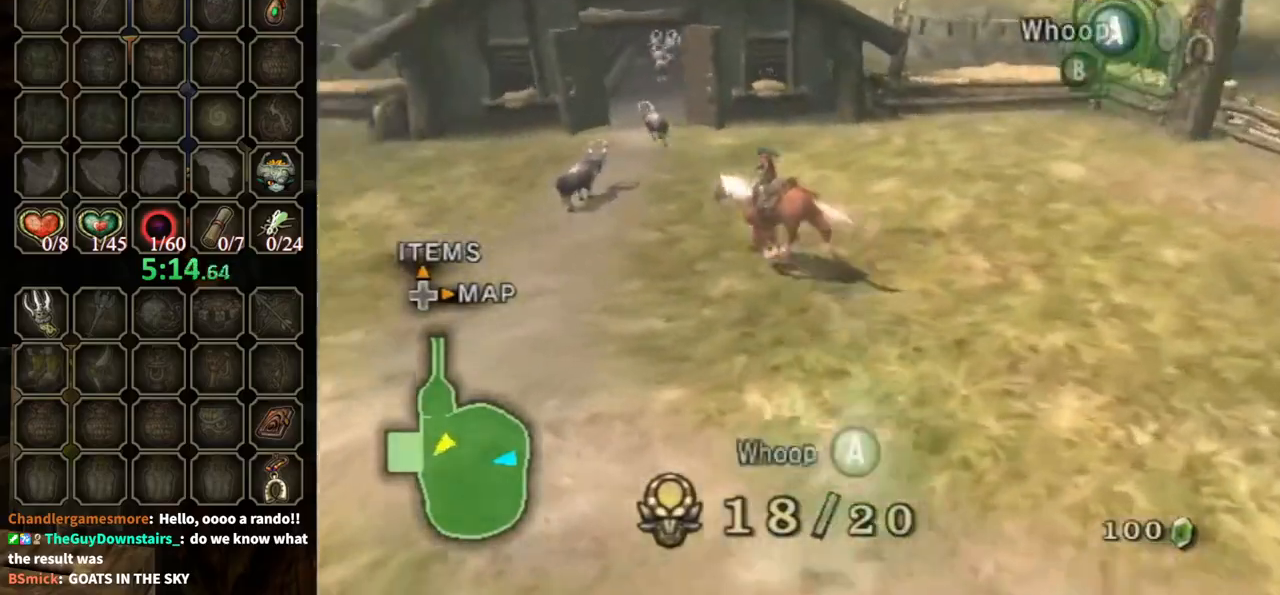
{"buttons": [], "left_stick": "up-left", "right_stick": "center", "events": [[433, "left_stick", "up-left"]]}
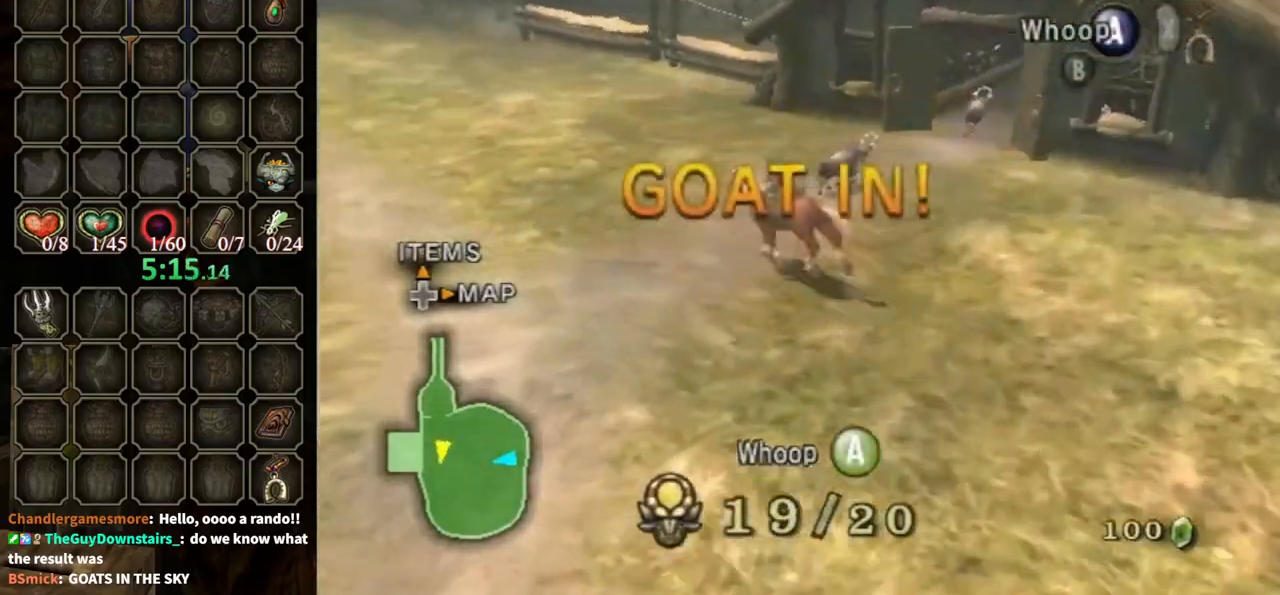
{"buttons": ["A"], "left_stick": "up-left", "right_stick": "center", "events": [[100, "A", "down"], [200, "A", "up"], [367, "R1", "down"], [467, "R1", "up"], [500, "A", "down"]]}
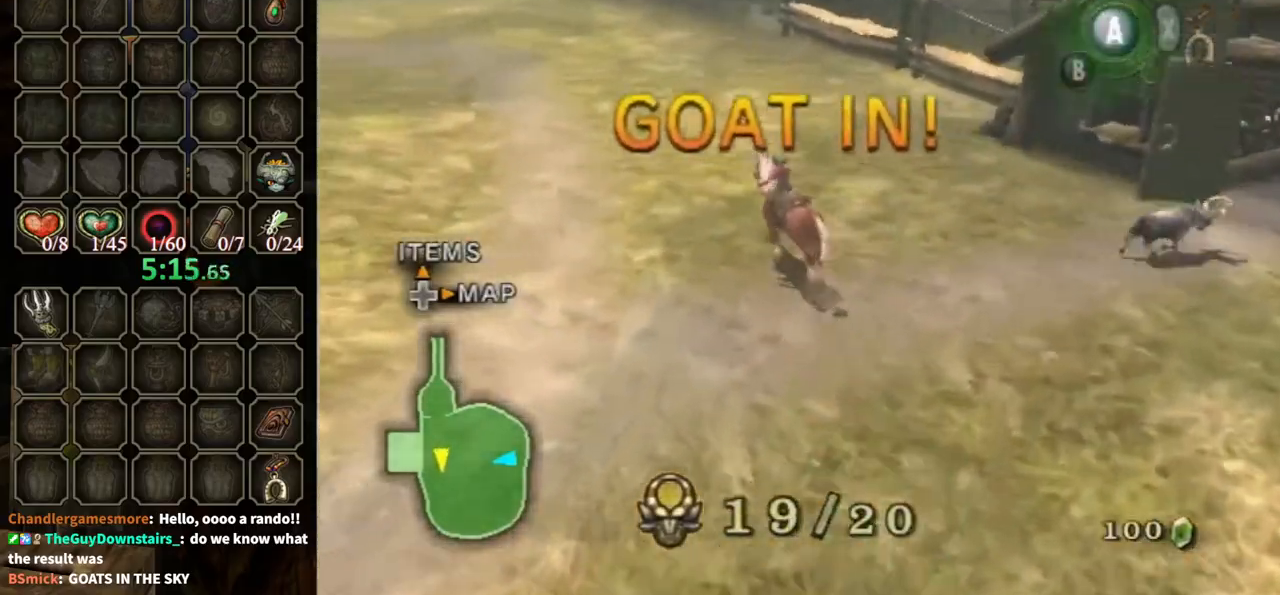
{"buttons": [], "left_stick": "up", "right_stick": "center", "events": [[100, "A", "up"], [467, "left_stick", "up"]]}
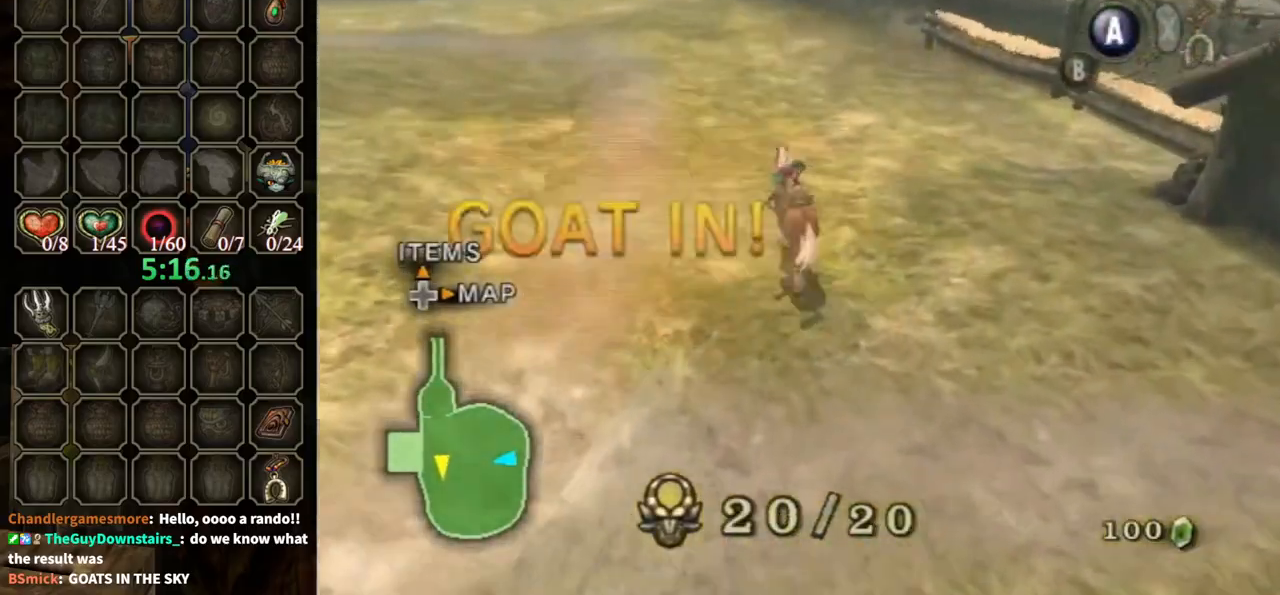
{"buttons": ["L1"], "left_stick": "center", "right_stick": "center", "events": [[133, "left_stick", "center"], [433, "L1", "down"]]}
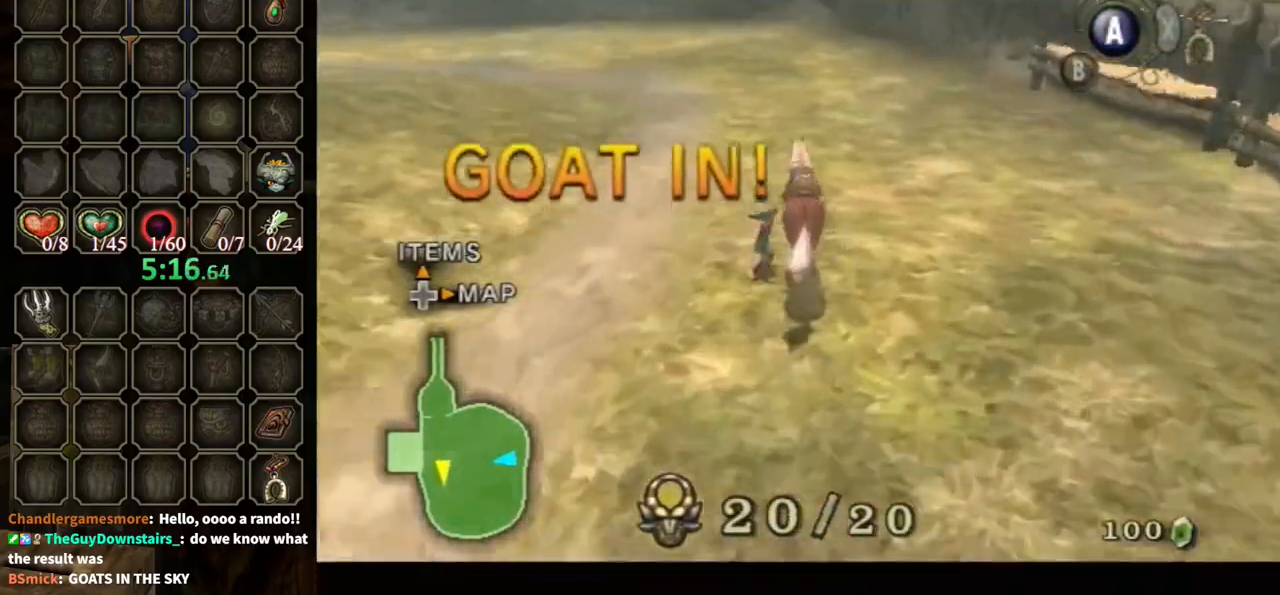
{"buttons": ["L1"], "left_stick": "center", "right_stick": "center", "events": []}
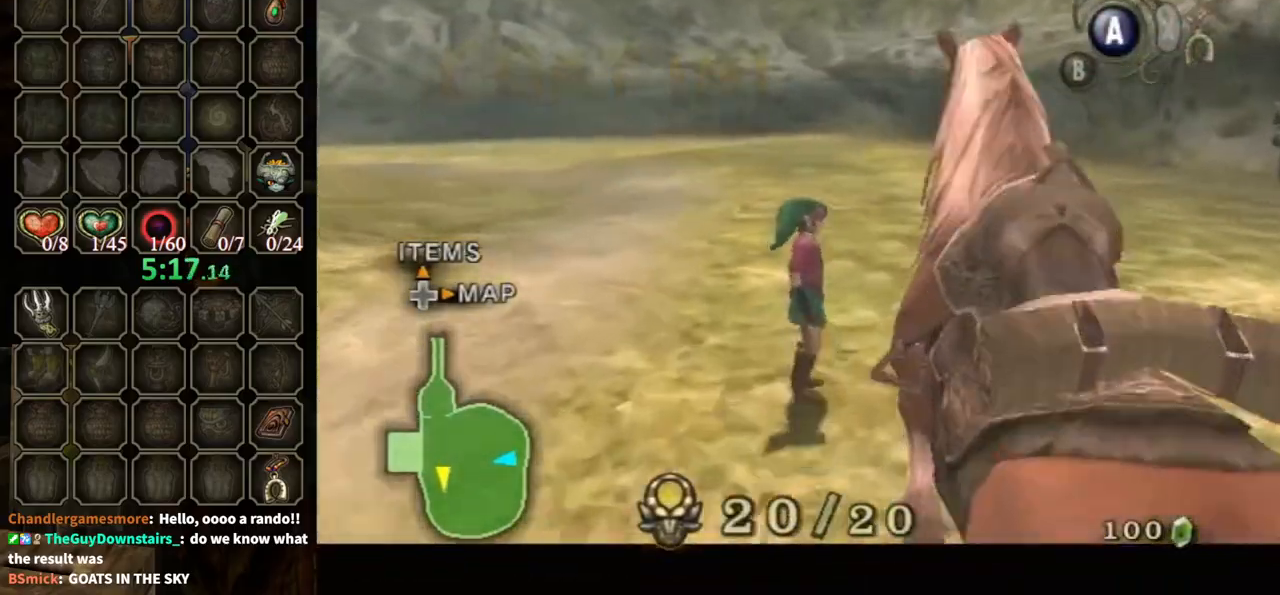
{"buttons": [], "left_stick": "center", "right_stick": "center", "events": [[500, "L1", "up"]]}
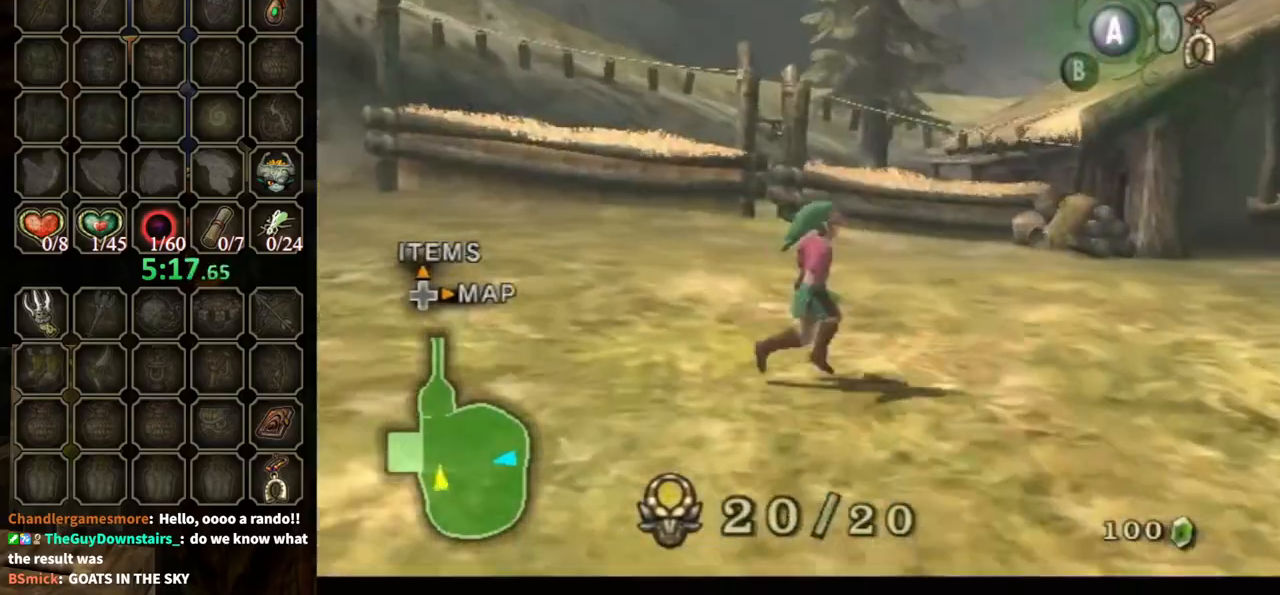
{"buttons": [], "left_stick": "center", "right_stick": "center", "events": []}
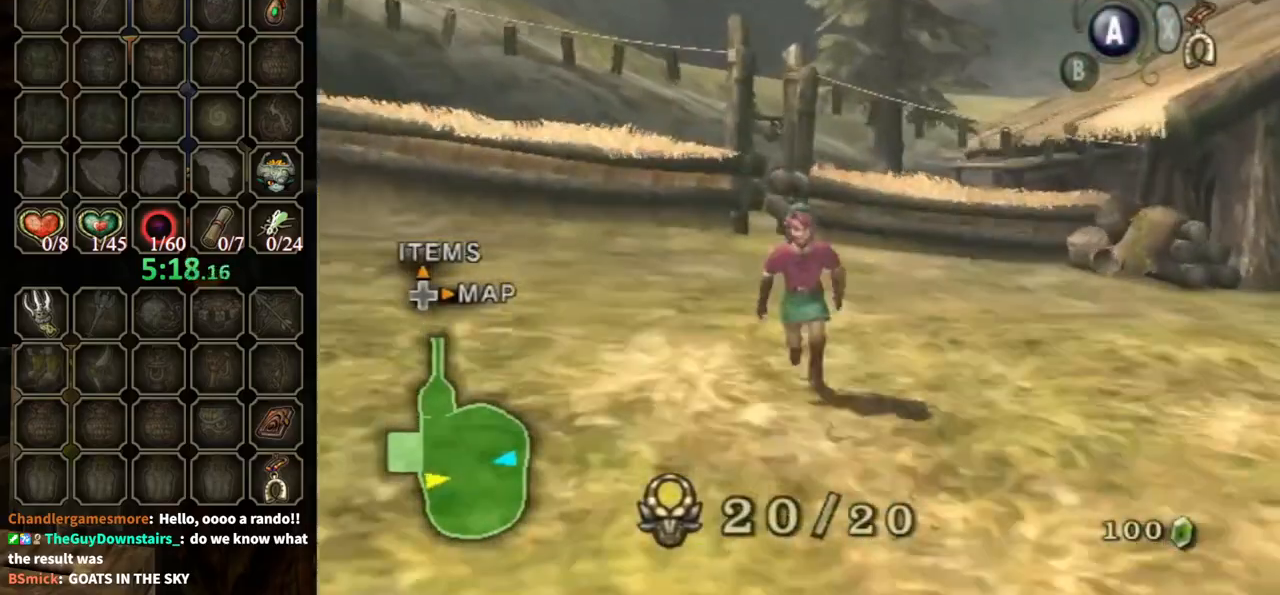
{"buttons": [], "left_stick": "center", "right_stick": "center", "events": []}
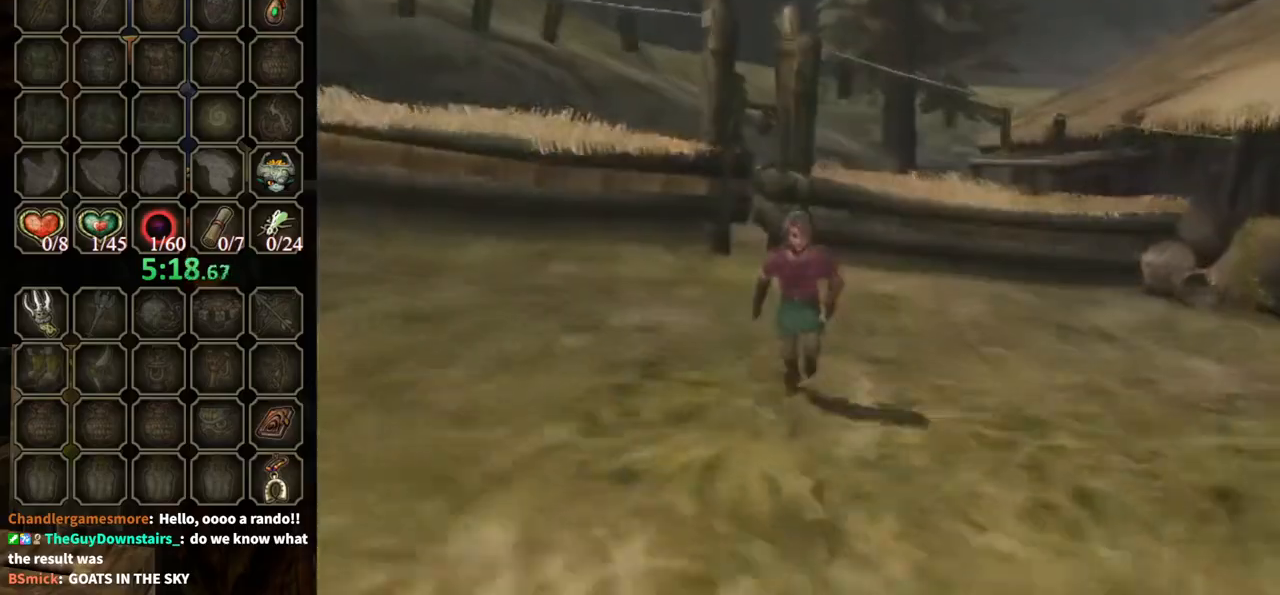
{"buttons": [], "left_stick": "center", "right_stick": "center", "events": []}
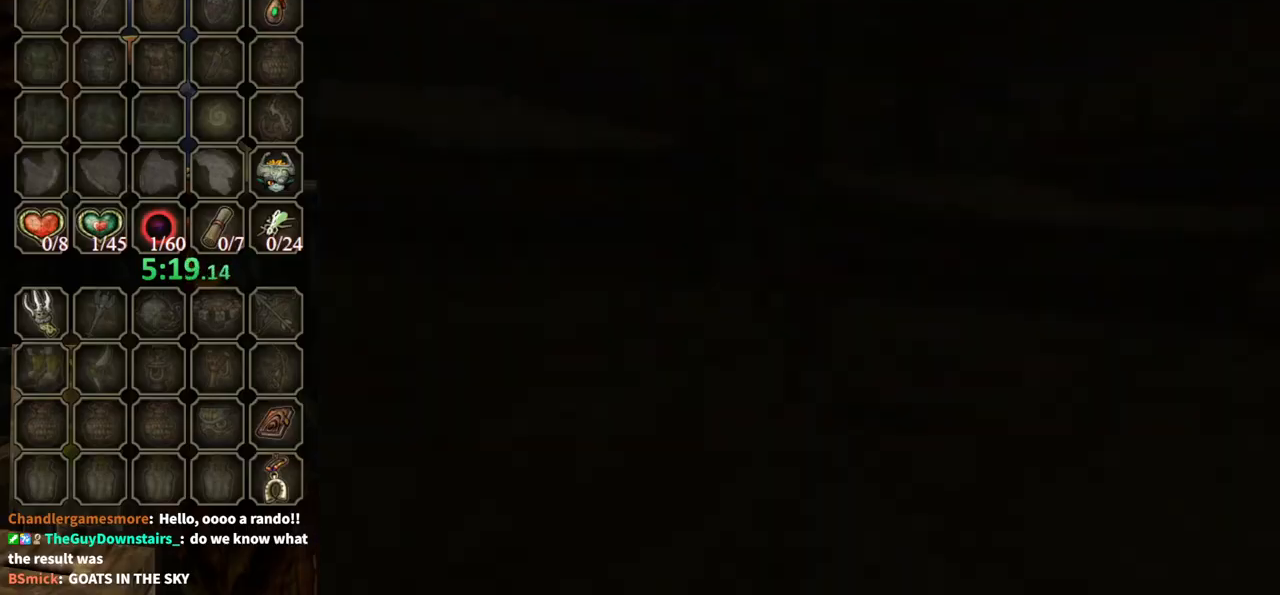
{"buttons": [], "left_stick": "center", "right_stick": "center", "events": []}
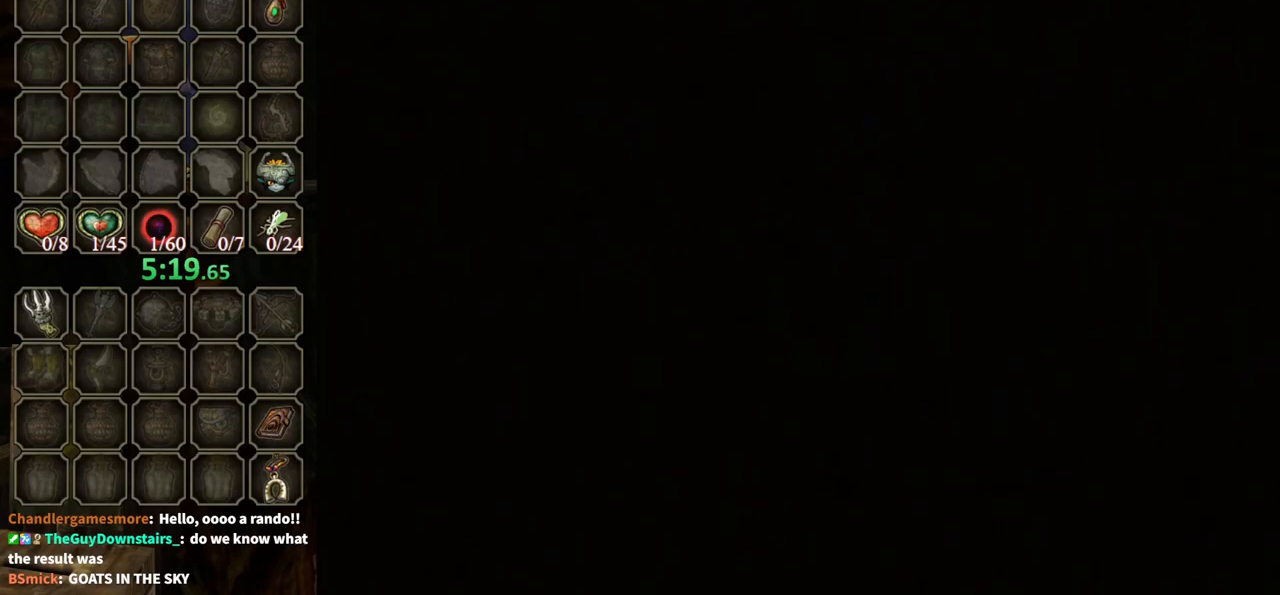
{"buttons": [], "left_stick": "center", "right_stick": "center", "events": []}
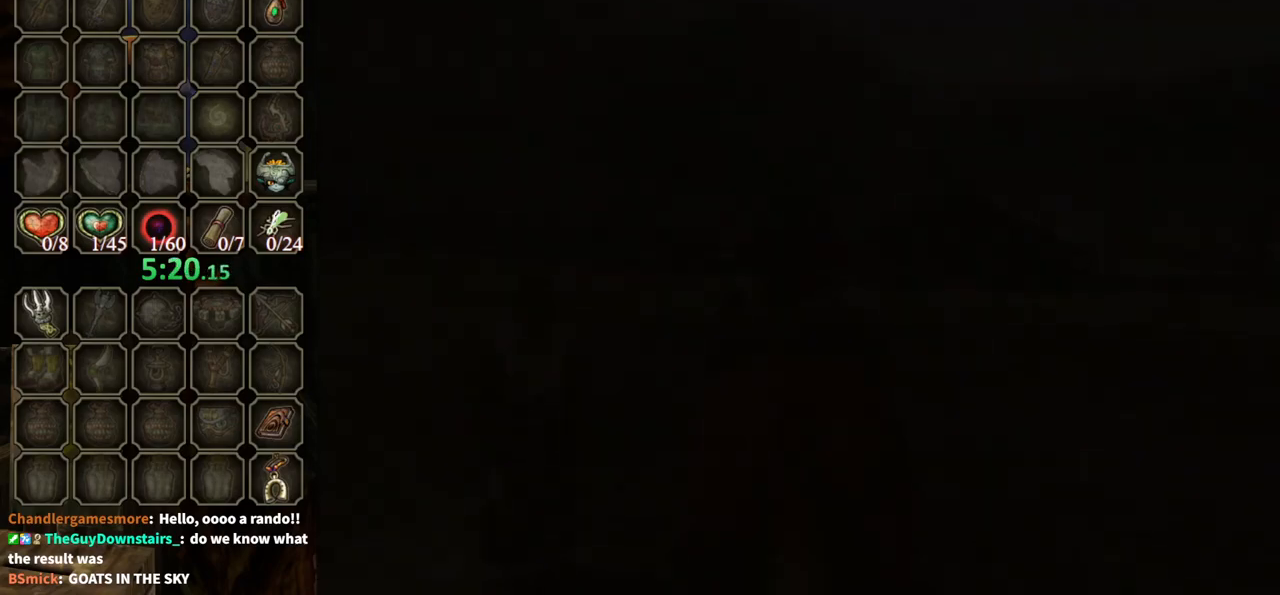
{"buttons": ["B"], "left_stick": "center", "right_stick": "center", "events": [[333, "B", "down"]]}
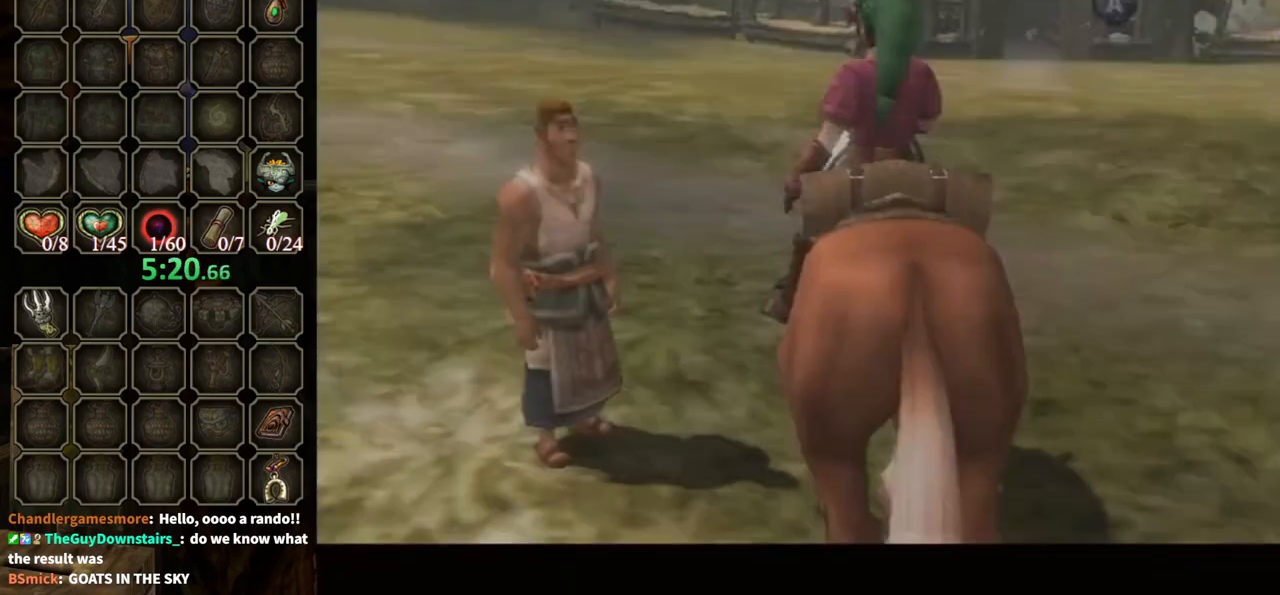
{"buttons": ["B"], "left_stick": "center", "right_stick": "center", "events": []}
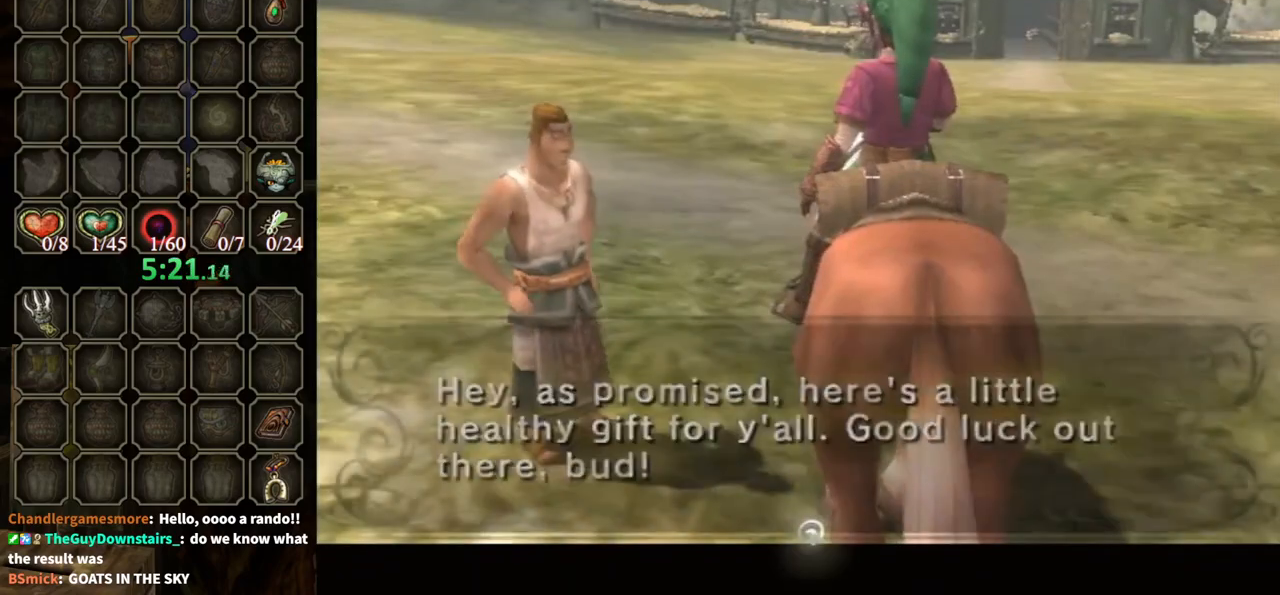
{"buttons": ["B"], "left_stick": "center", "right_stick": "center", "events": []}
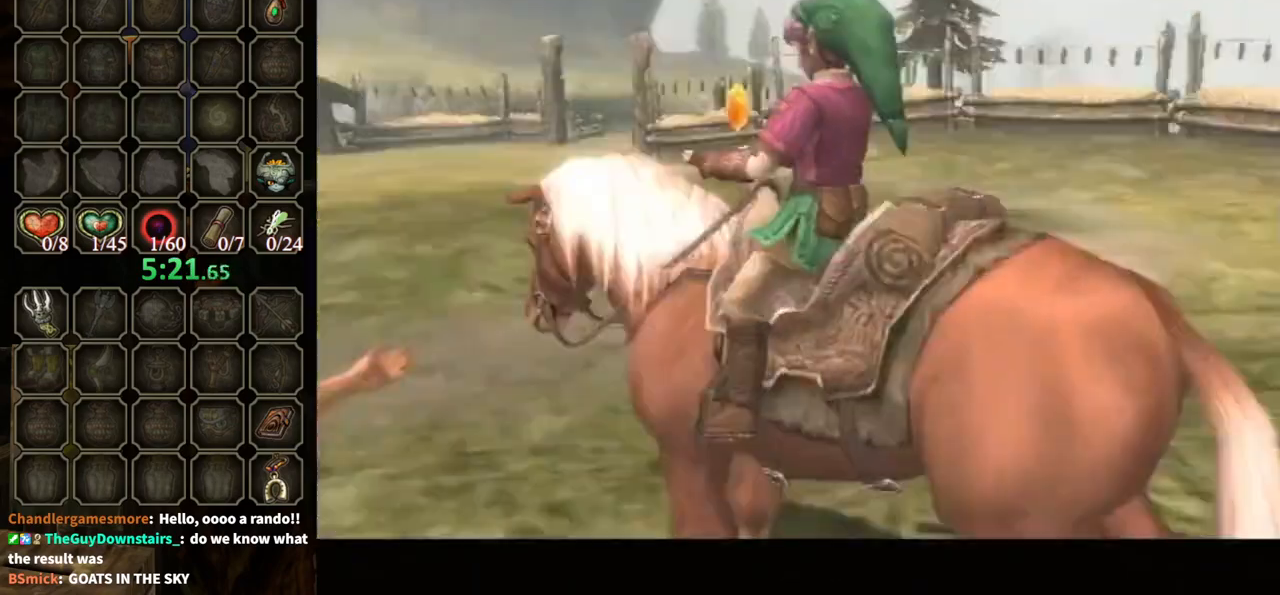
{"buttons": ["B"], "left_stick": "center", "right_stick": "center", "events": []}
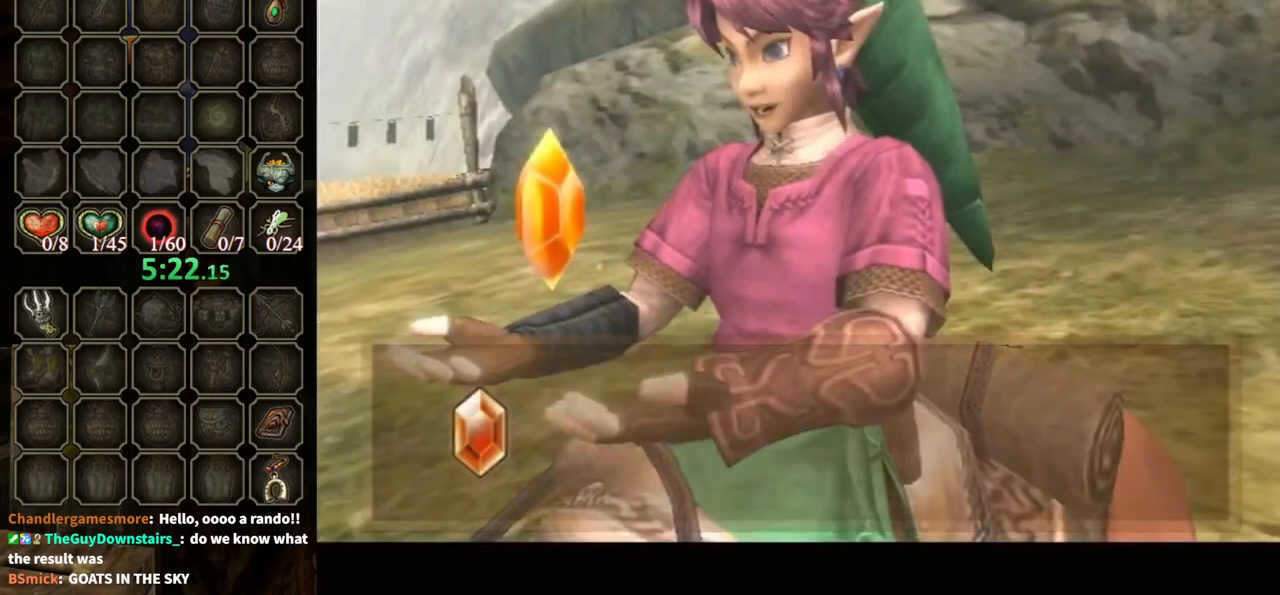
{"buttons": ["B"], "left_stick": "center", "right_stick": "center", "events": []}
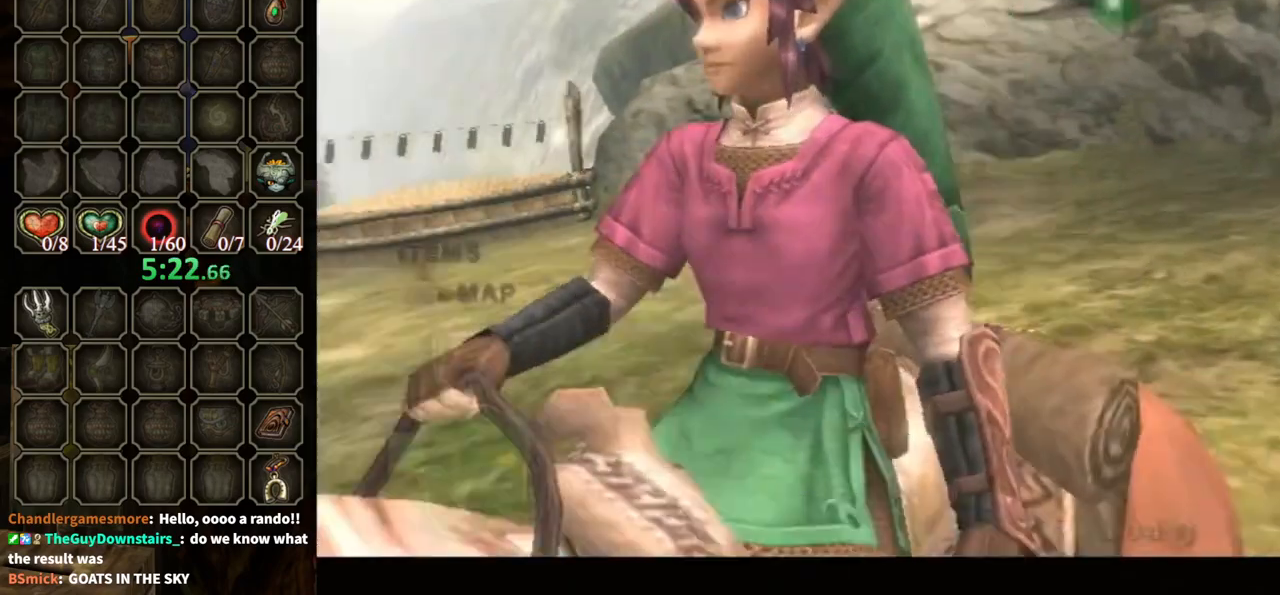
{"buttons": ["B"], "left_stick": "center", "right_stick": "center", "events": []}